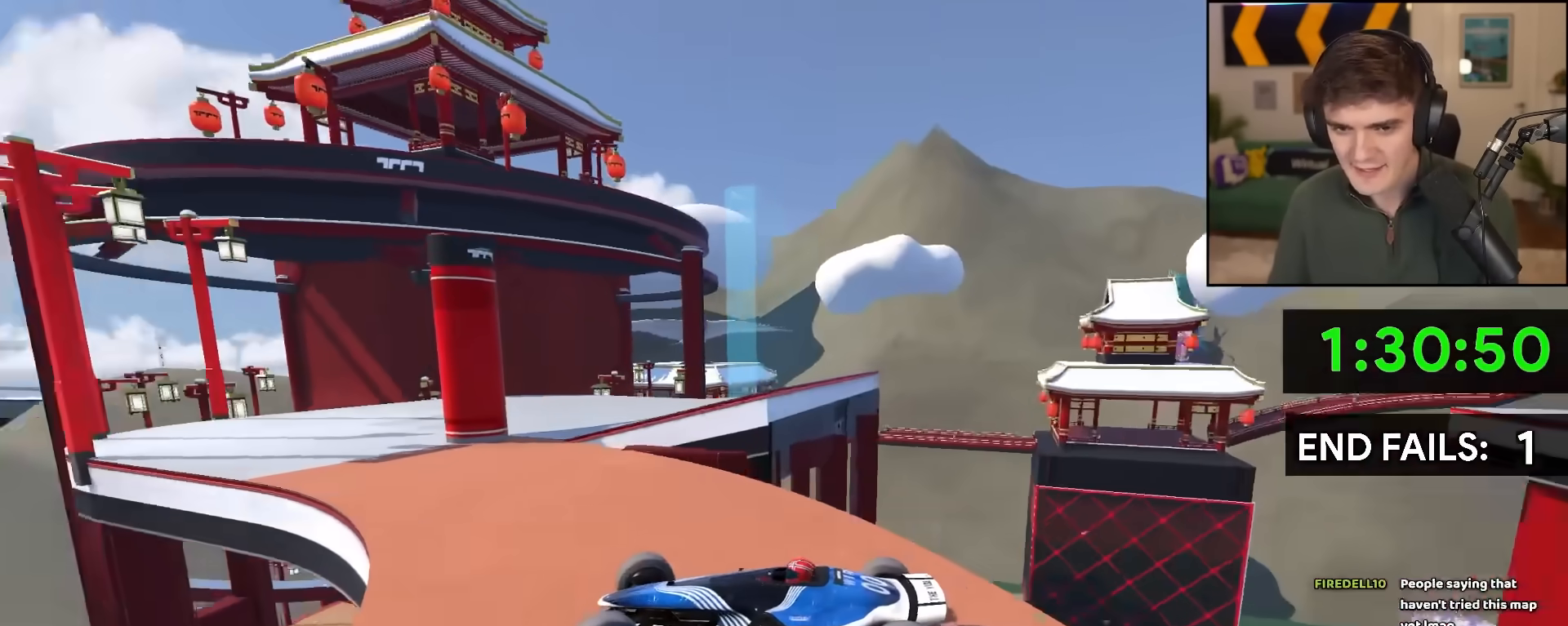
Gameplay with keyboard; each line is a JSON object with the keys held at the frame after it. "events" lists presses ("down") and releases ("up") of "brake", "down", "left", "right" and "up" between this image and that frame as [ms after this image, input, new state], when the widget could be followed in between. No other keys are recorded. Mouse input is not recorded. Key names are as the overlay labels them; some are game actions (e.g. jump) rather than physical keys.
{"keys": ["up"], "events": [[183, "left", "up"], [233, "right", "down"], [483, "right", "up"]]}
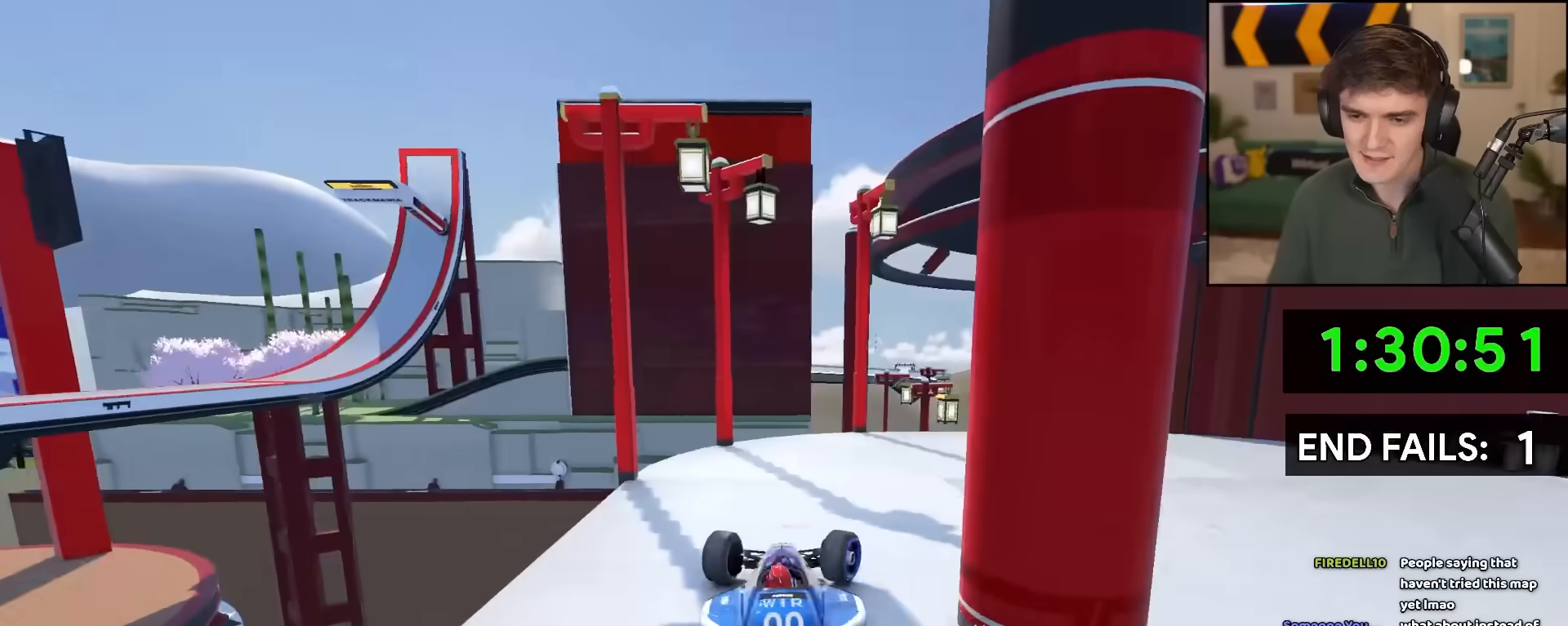
{"keys": ["up"], "events": []}
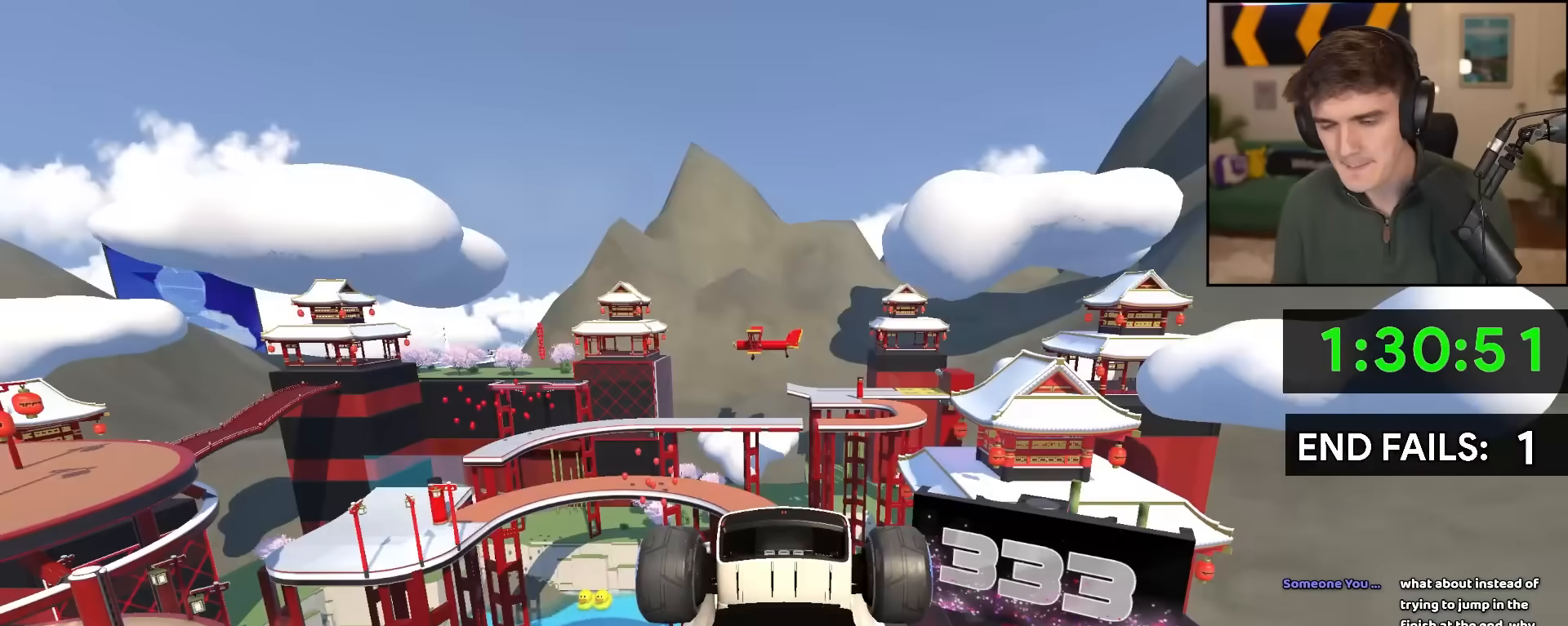
{"keys": ["up"], "events": []}
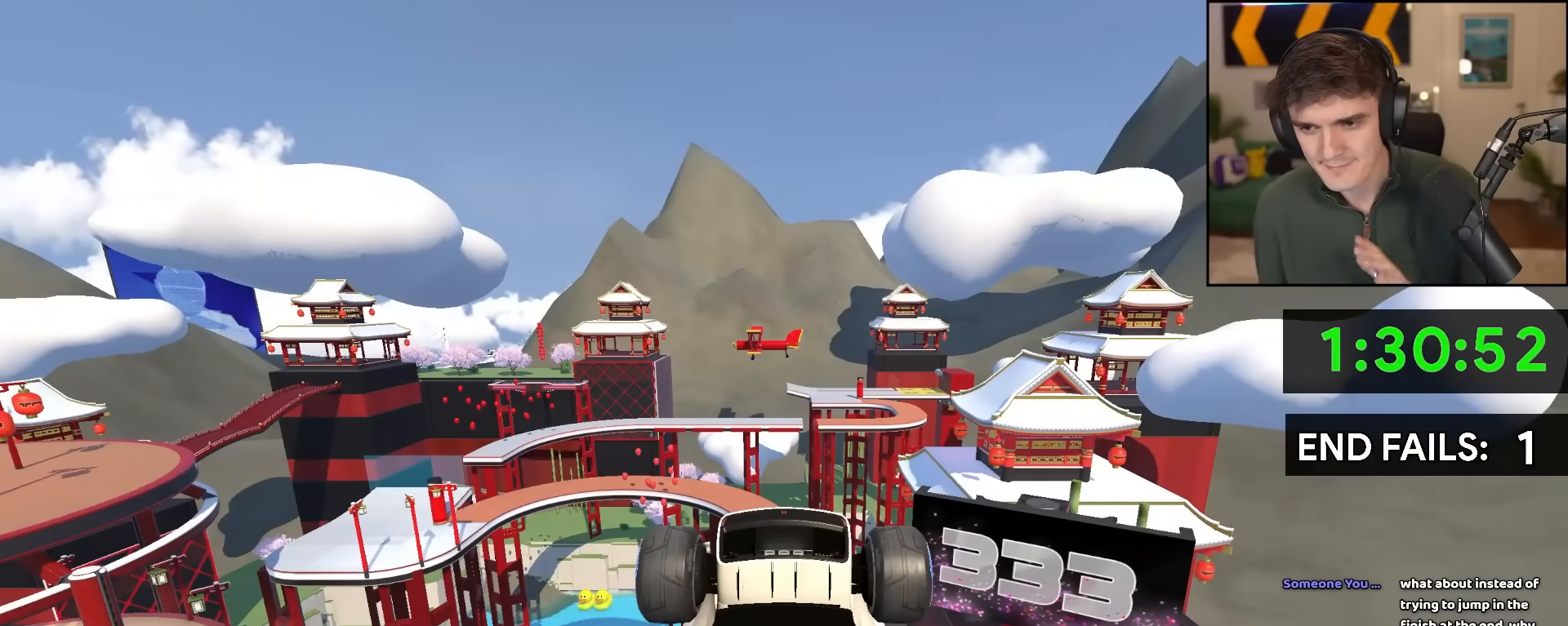
{"keys": ["up"], "events": []}
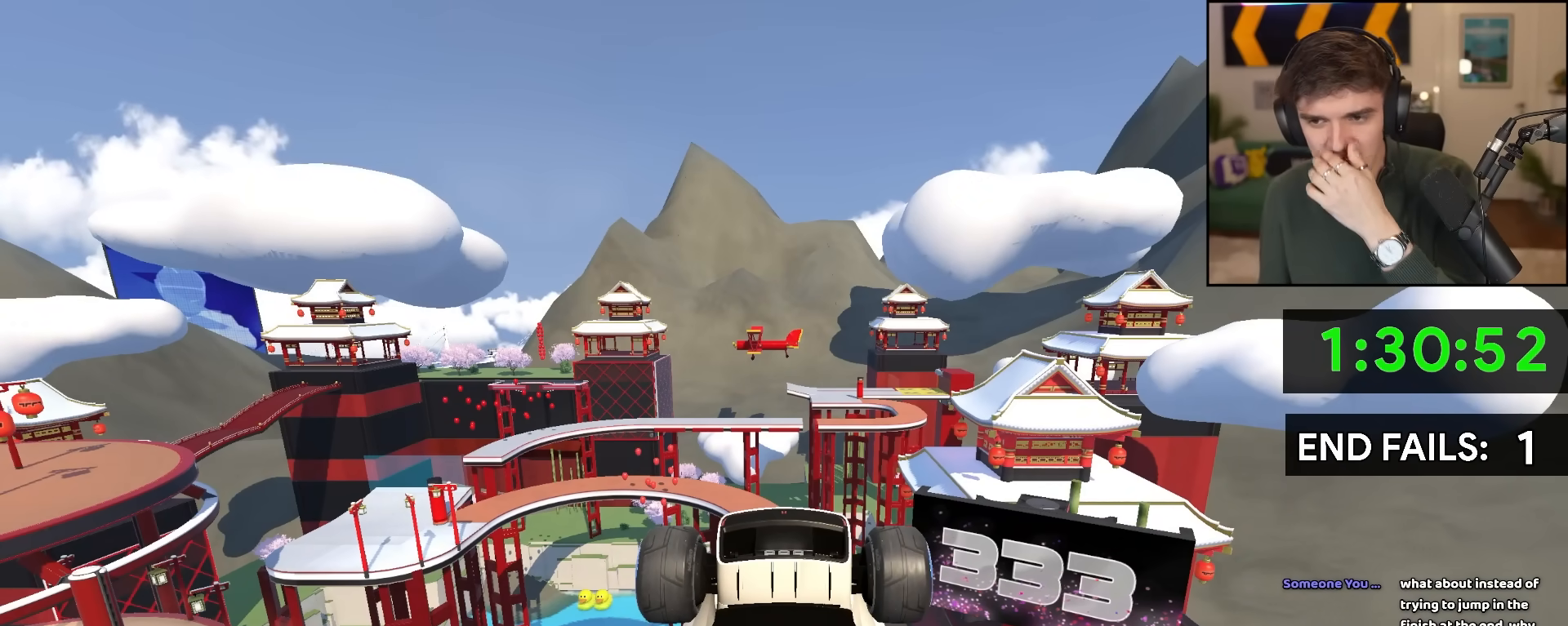
{"keys": ["up"], "events": []}
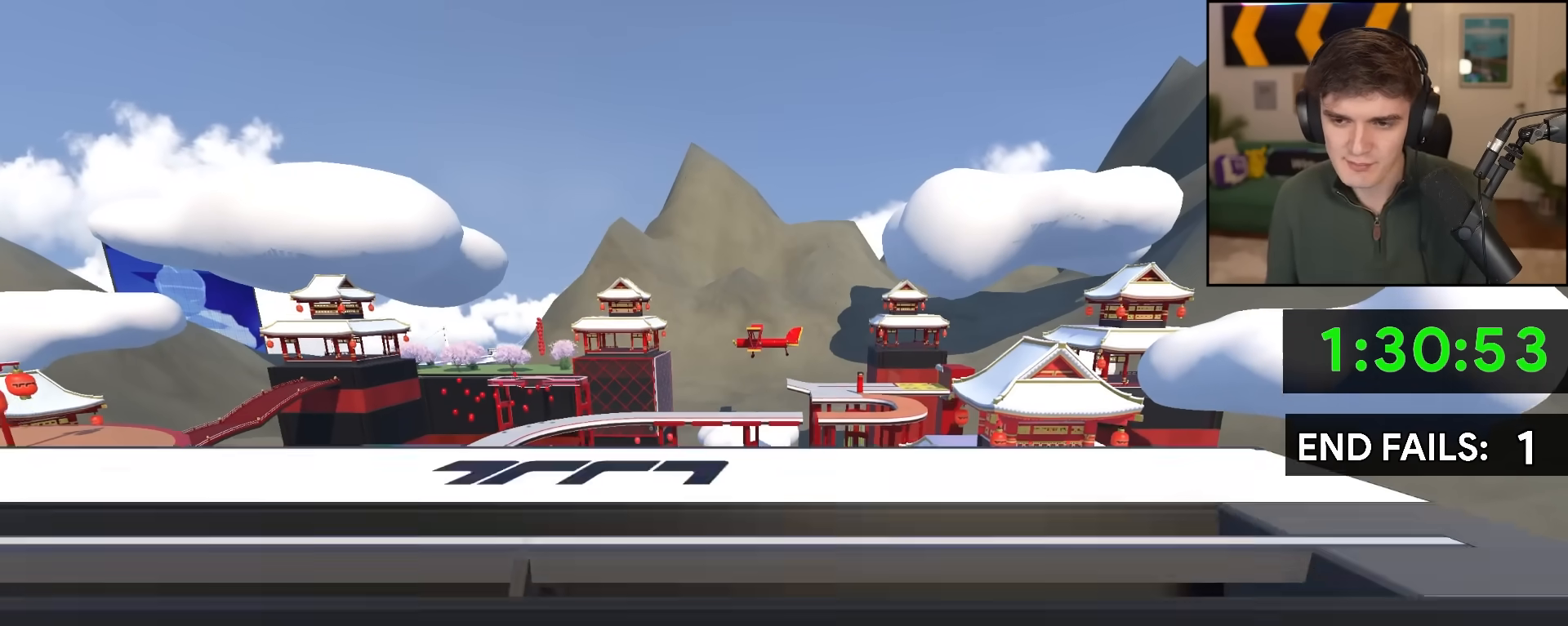
{"keys": ["up"], "events": []}
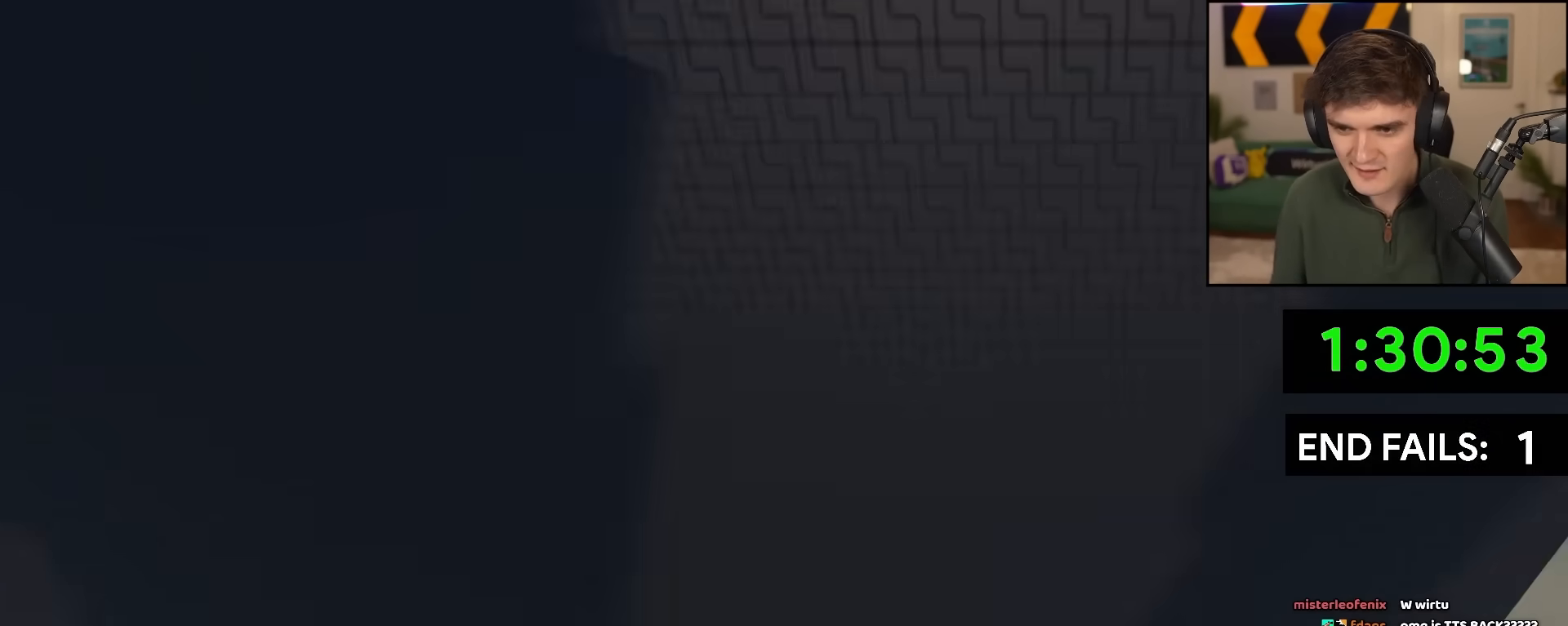
{"keys": ["up"], "events": []}
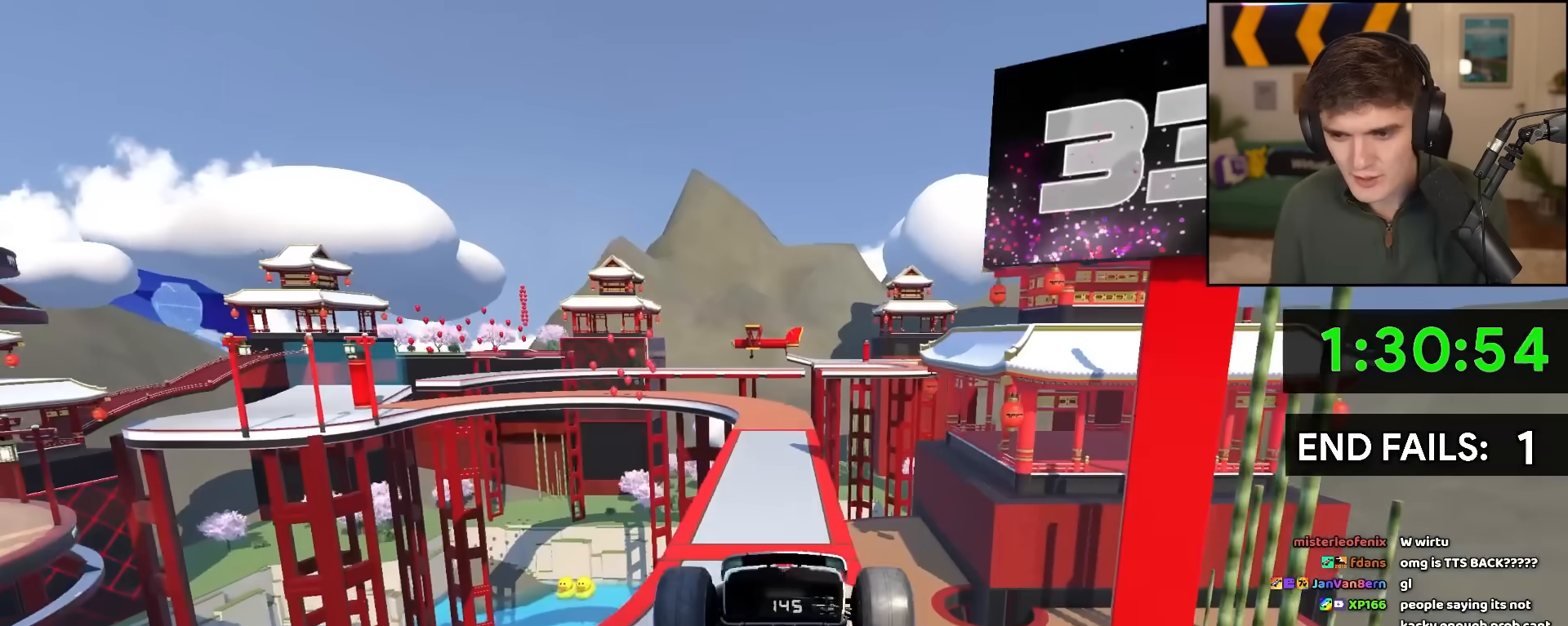
{"keys": ["up"], "events": []}
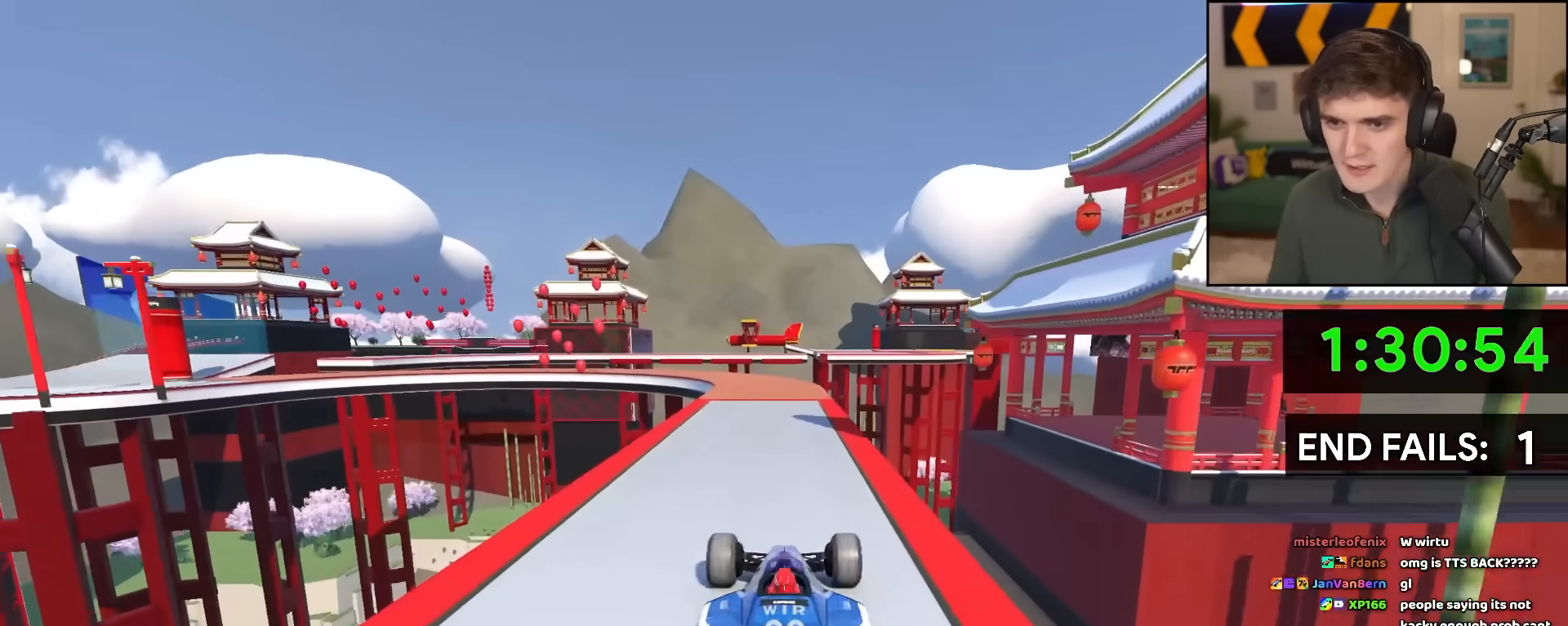
{"keys": ["left", "up"], "events": [[33, "left", "down"]]}
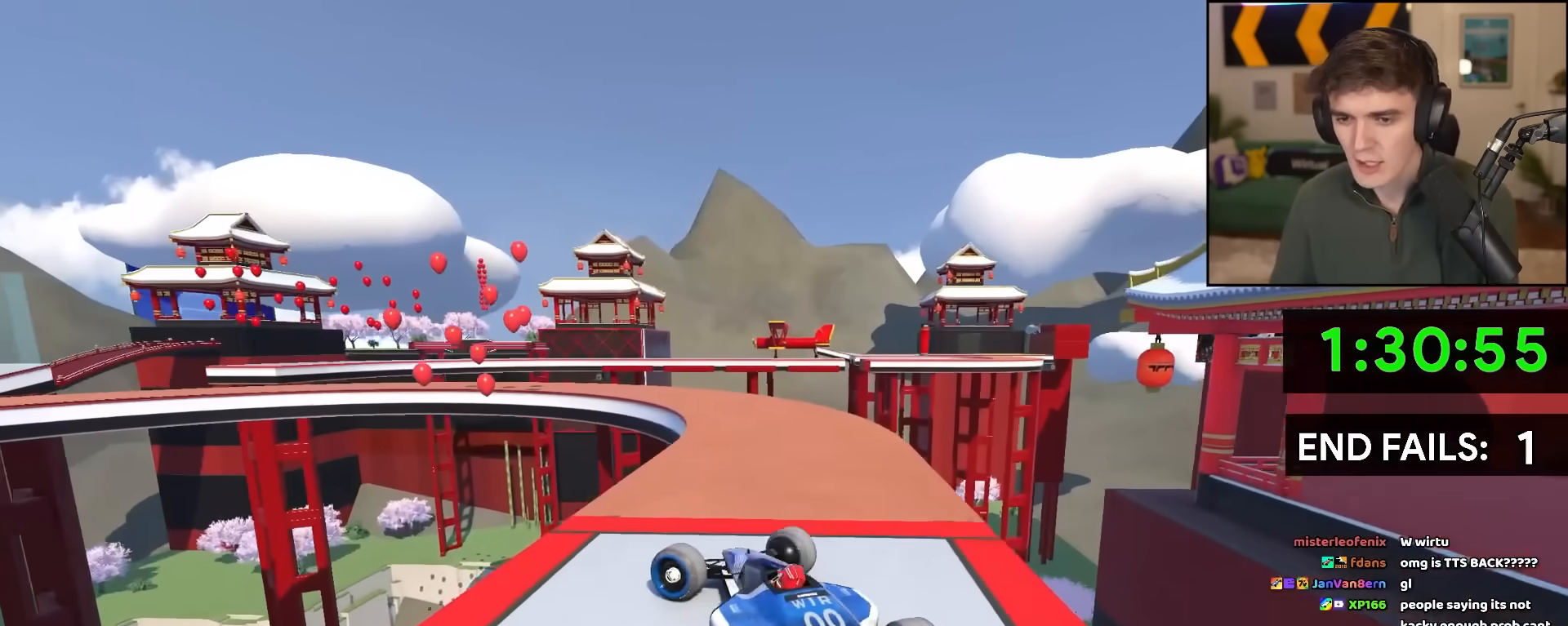
{"keys": ["up"], "events": [[100, "left", "up"], [183, "left", "down"], [467, "left", "up"]]}
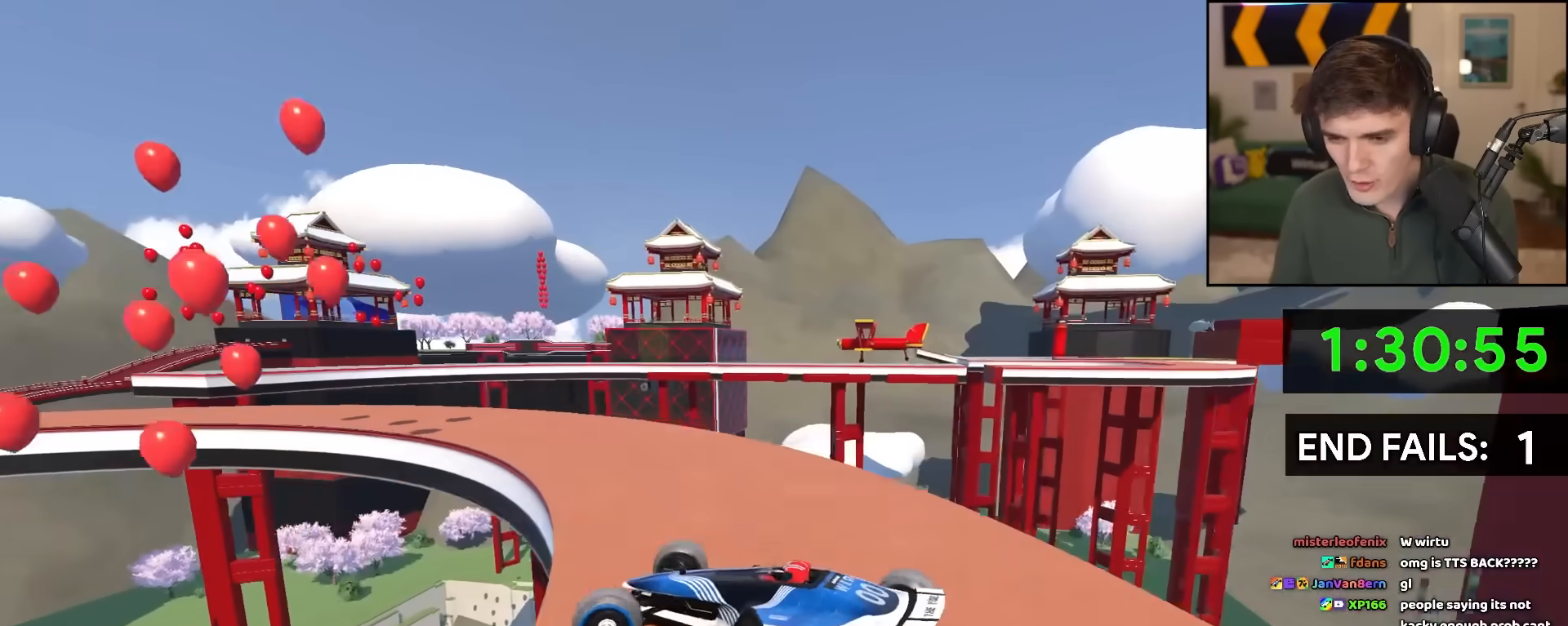
{"keys": ["left", "up"], "events": [[67, "left", "down"], [217, "left", "up"], [250, "brake", "down"], [300, "left", "down"], [350, "brake", "up"], [450, "left", "up"], [500, "left", "down"]]}
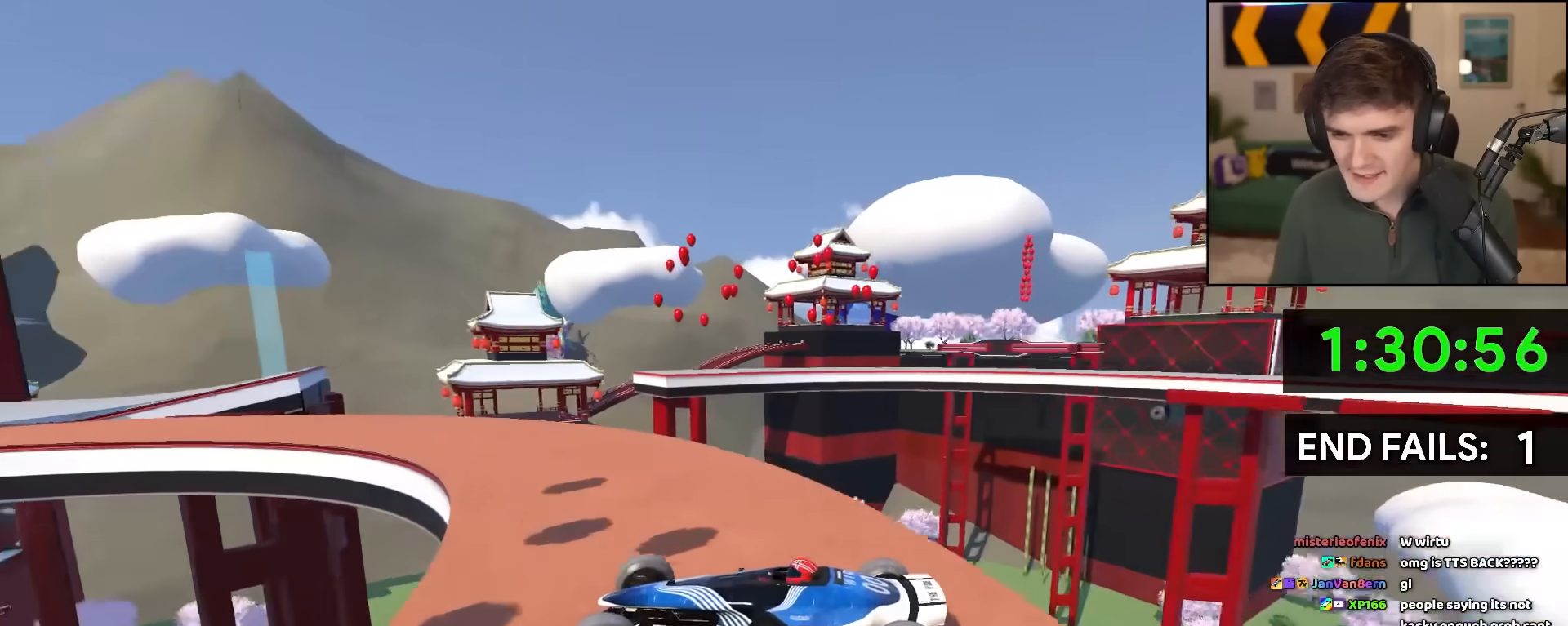
{"keys": ["up"], "events": [[33, "brake", "down"], [83, "brake", "up"], [133, "left", "up"], [167, "left", "down"], [500, "left", "up"]]}
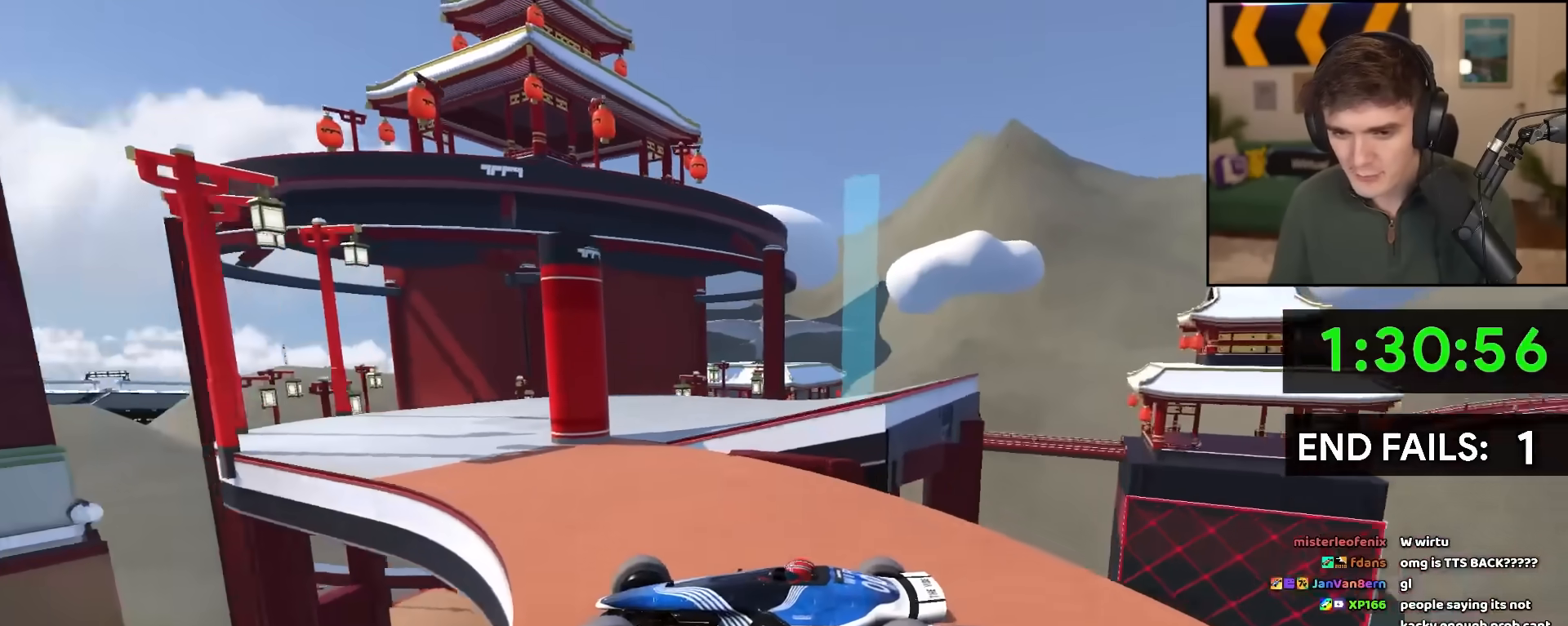
{"keys": ["left", "up"], "events": [[50, "right", "down"], [383, "left", "down"], [383, "right", "up"]]}
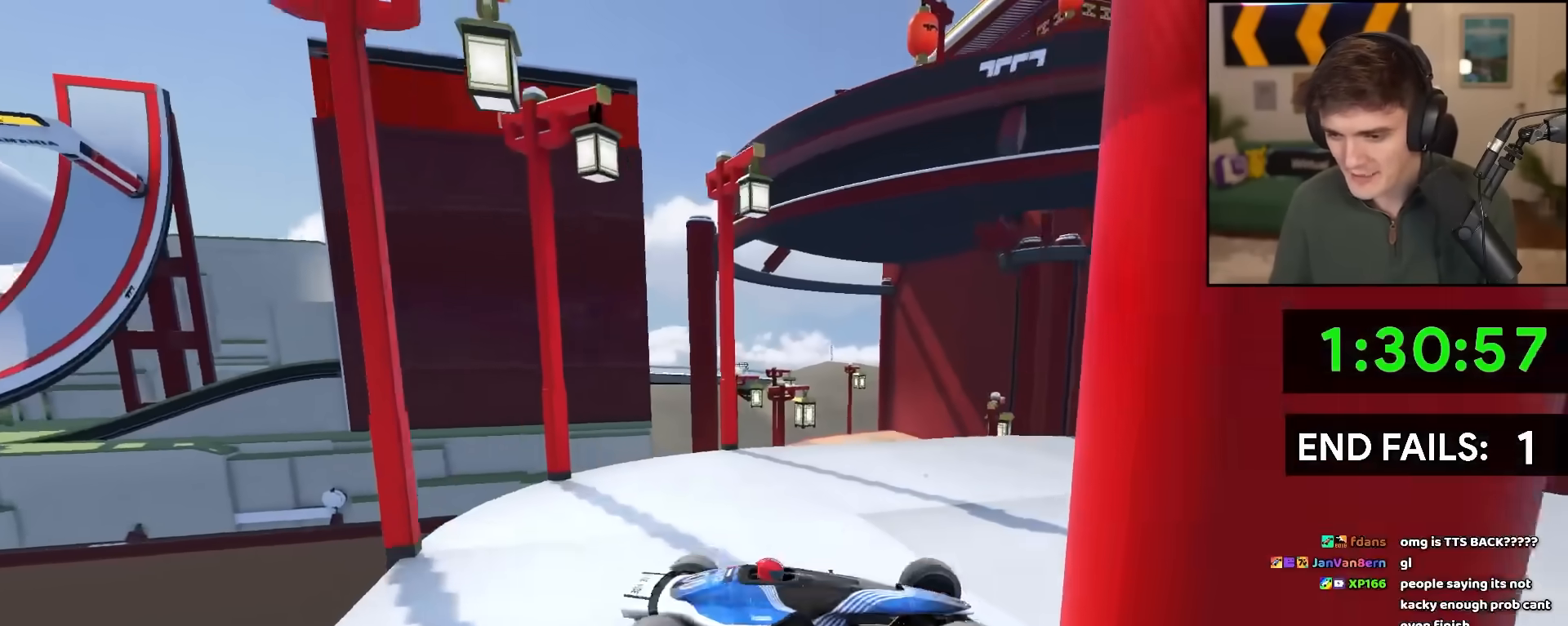
{"keys": ["left", "up"], "events": []}
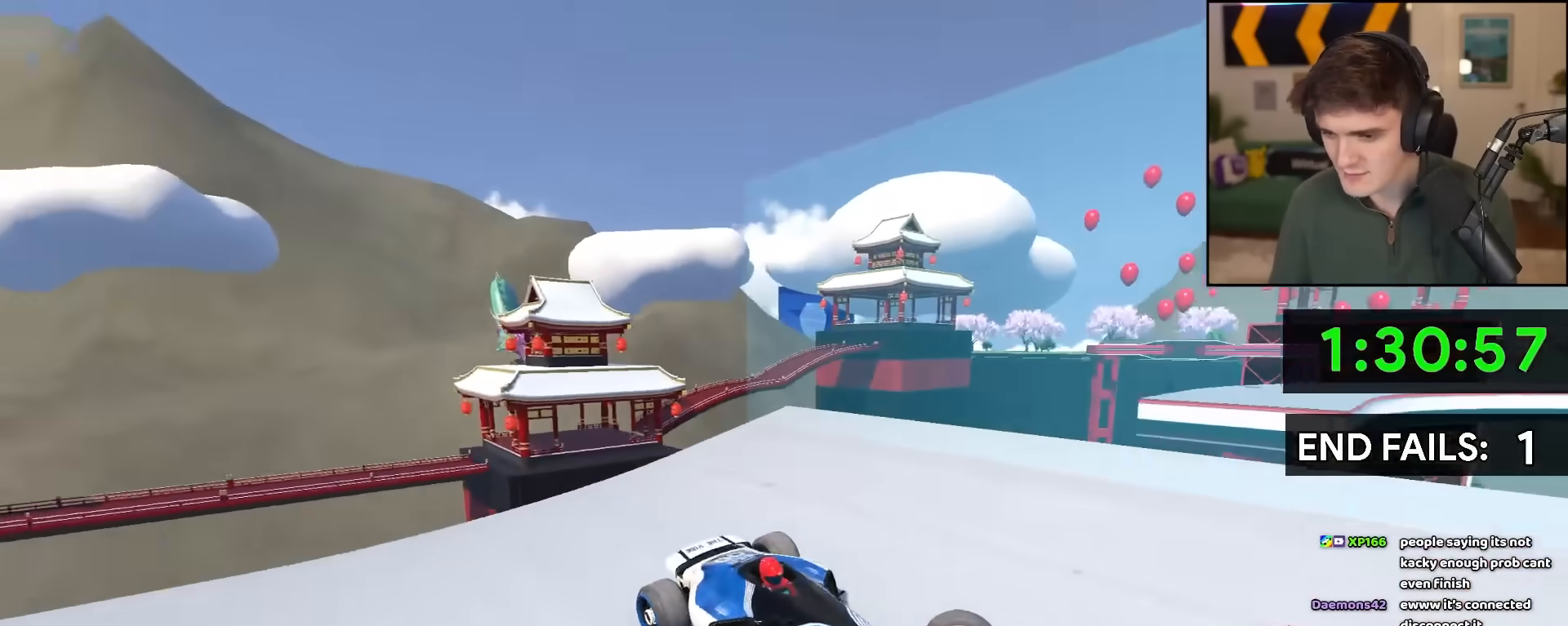
{"keys": ["up"], "events": [[417, "left", "up"]]}
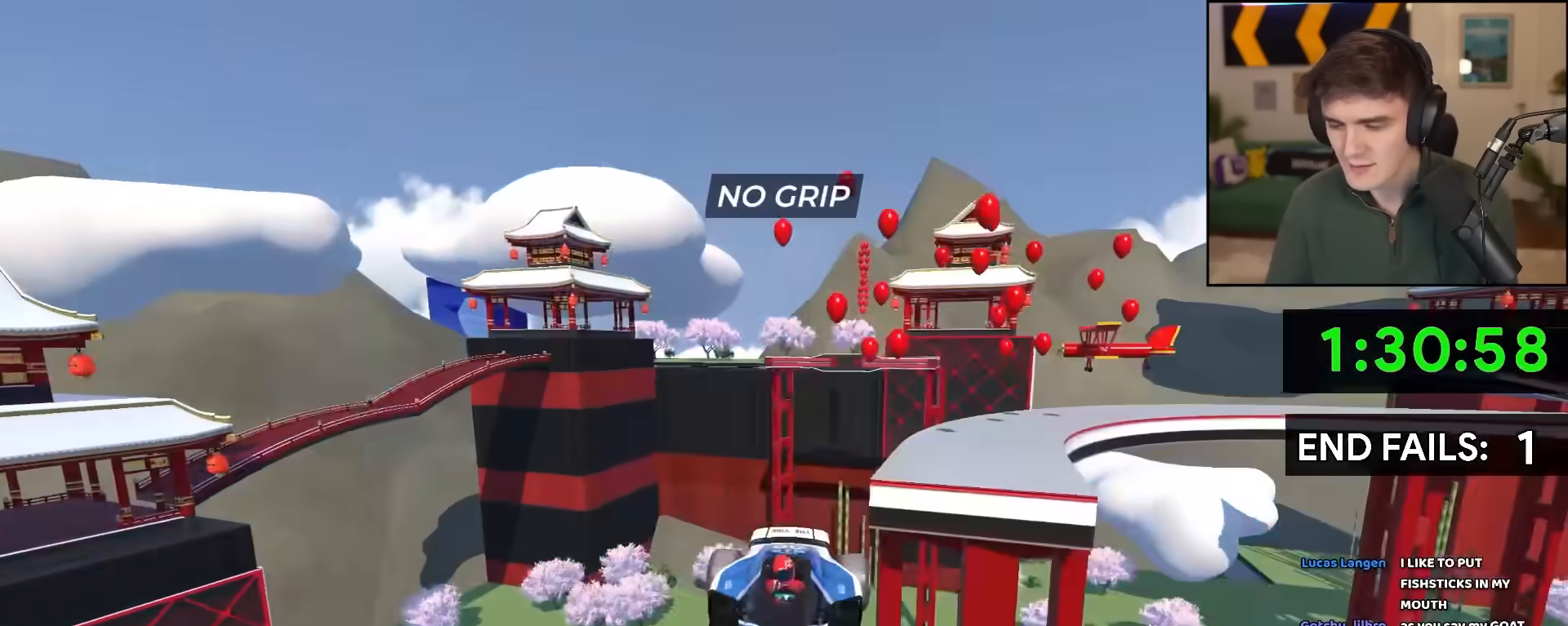
{"keys": ["up"], "events": [[233, "up", "up"], [333, "up", "down"]]}
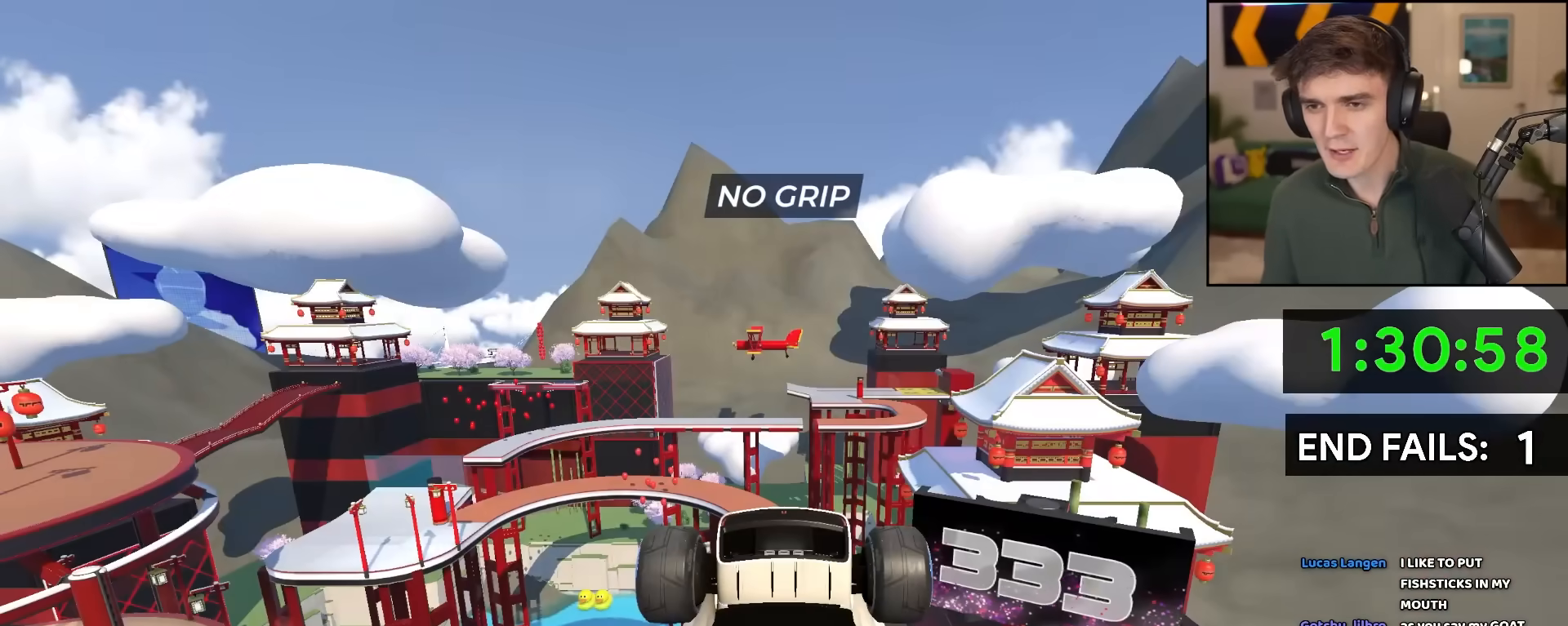
{"keys": ["up"], "events": []}
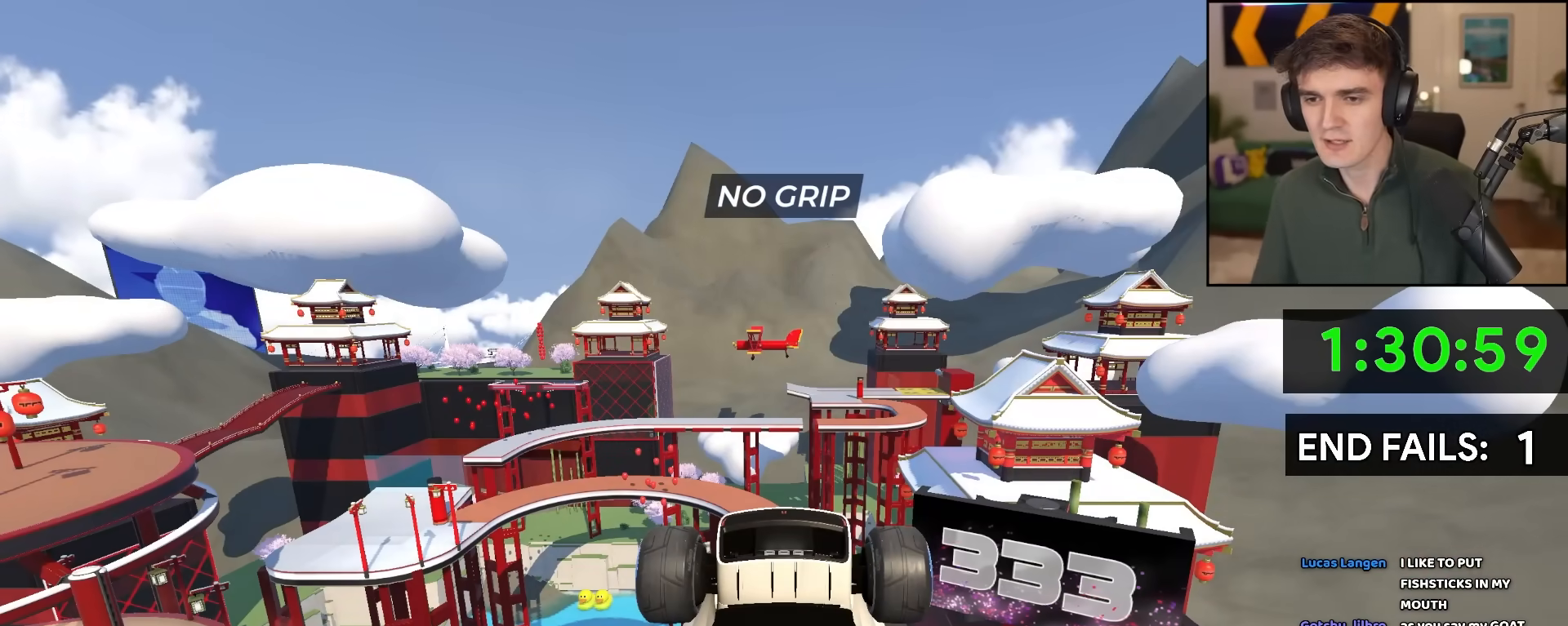
{"keys": ["up"], "events": []}
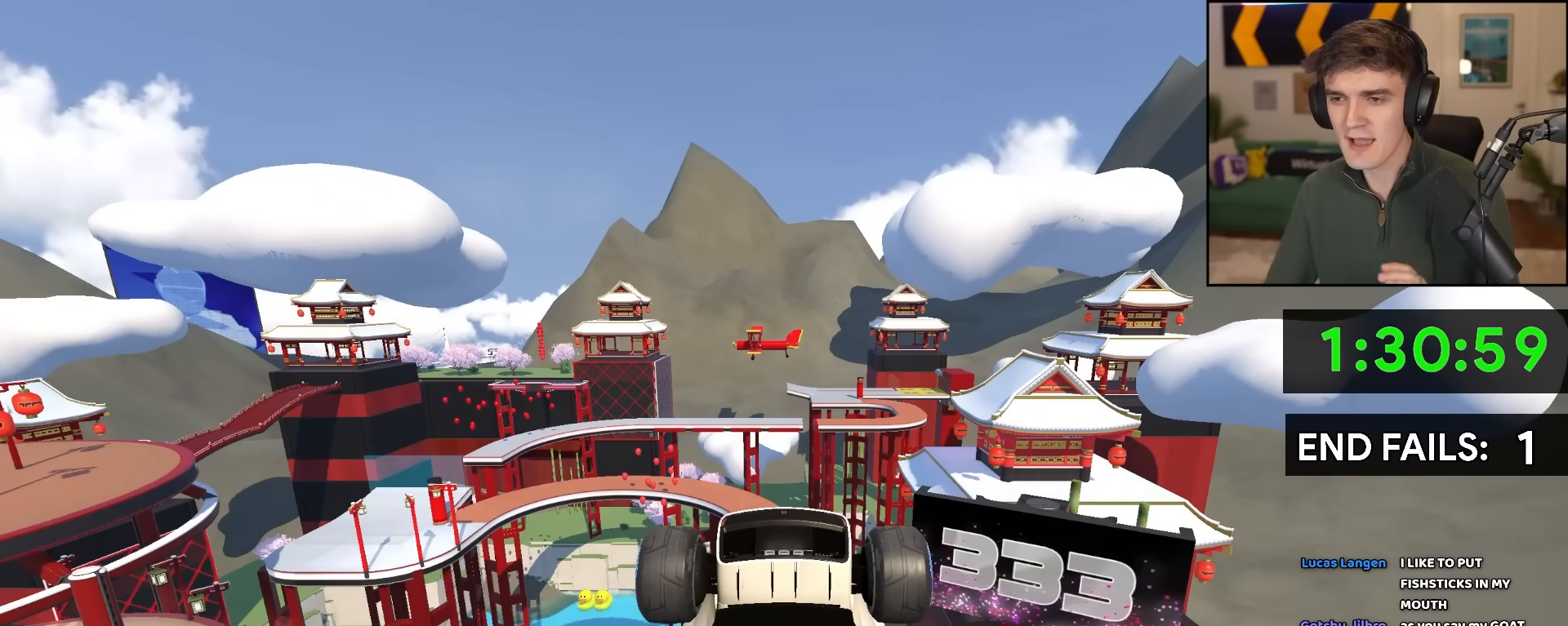
{"keys": ["up"], "events": []}
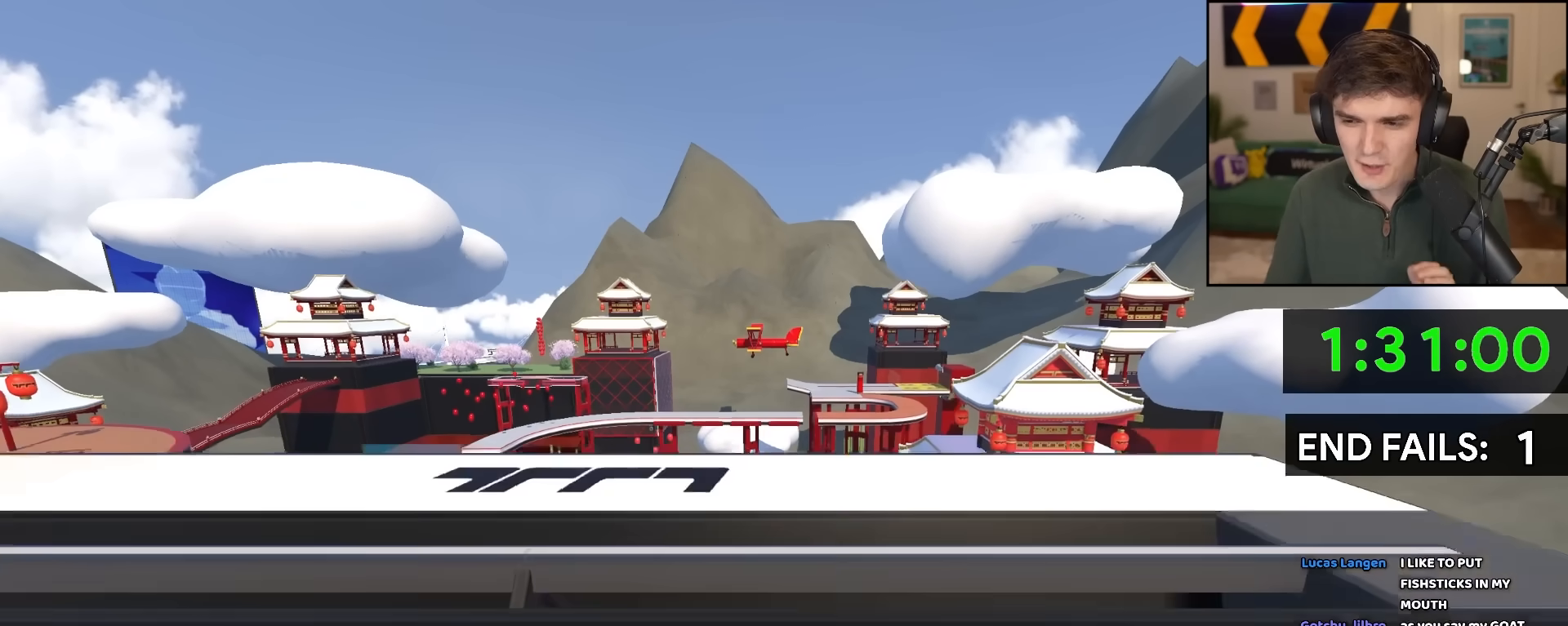
{"keys": ["up"], "events": []}
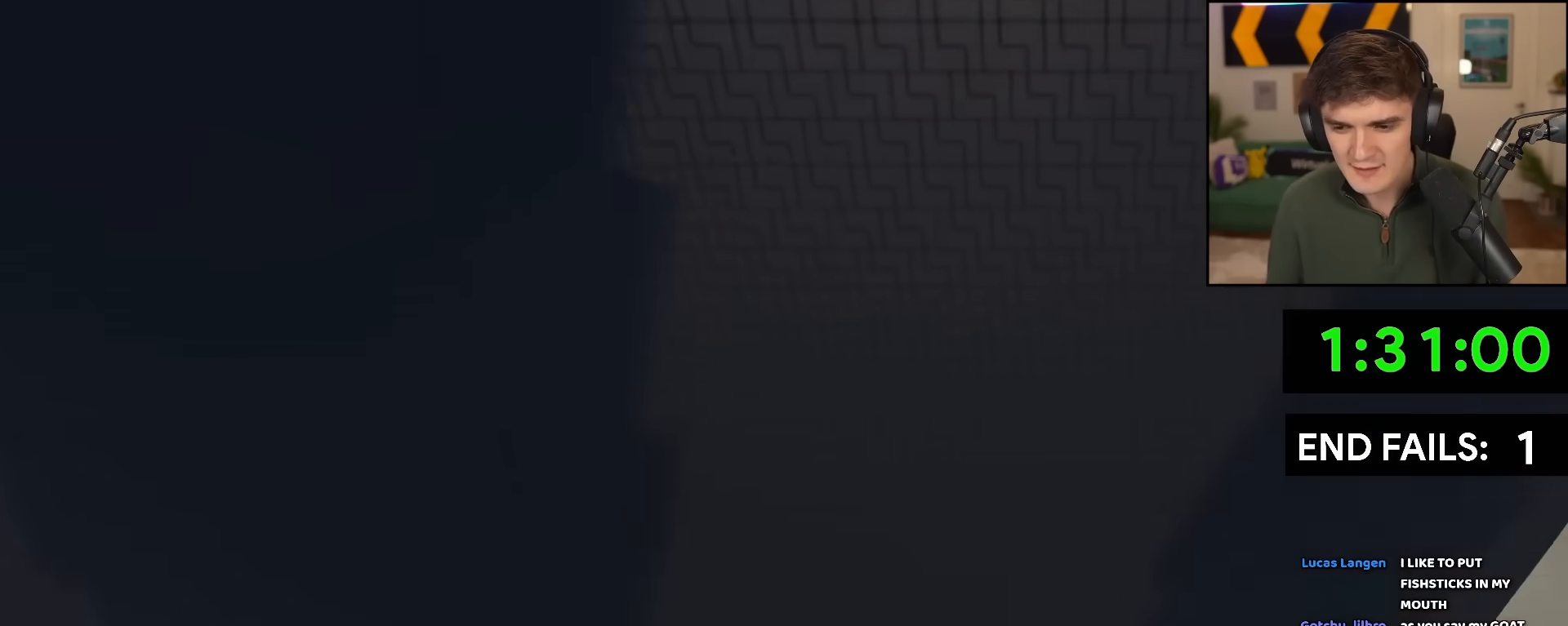
{"keys": ["up"], "events": []}
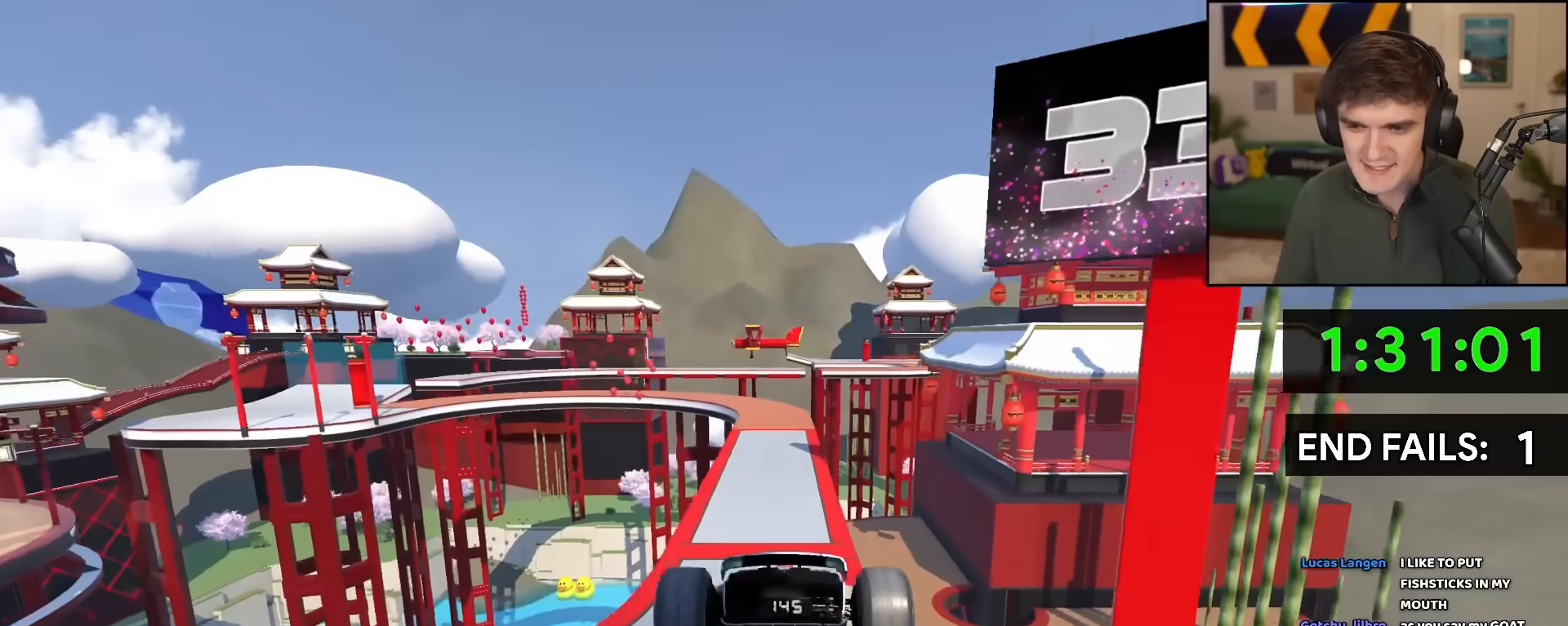
{"keys": ["left", "up"], "events": [[467, "left", "down"]]}
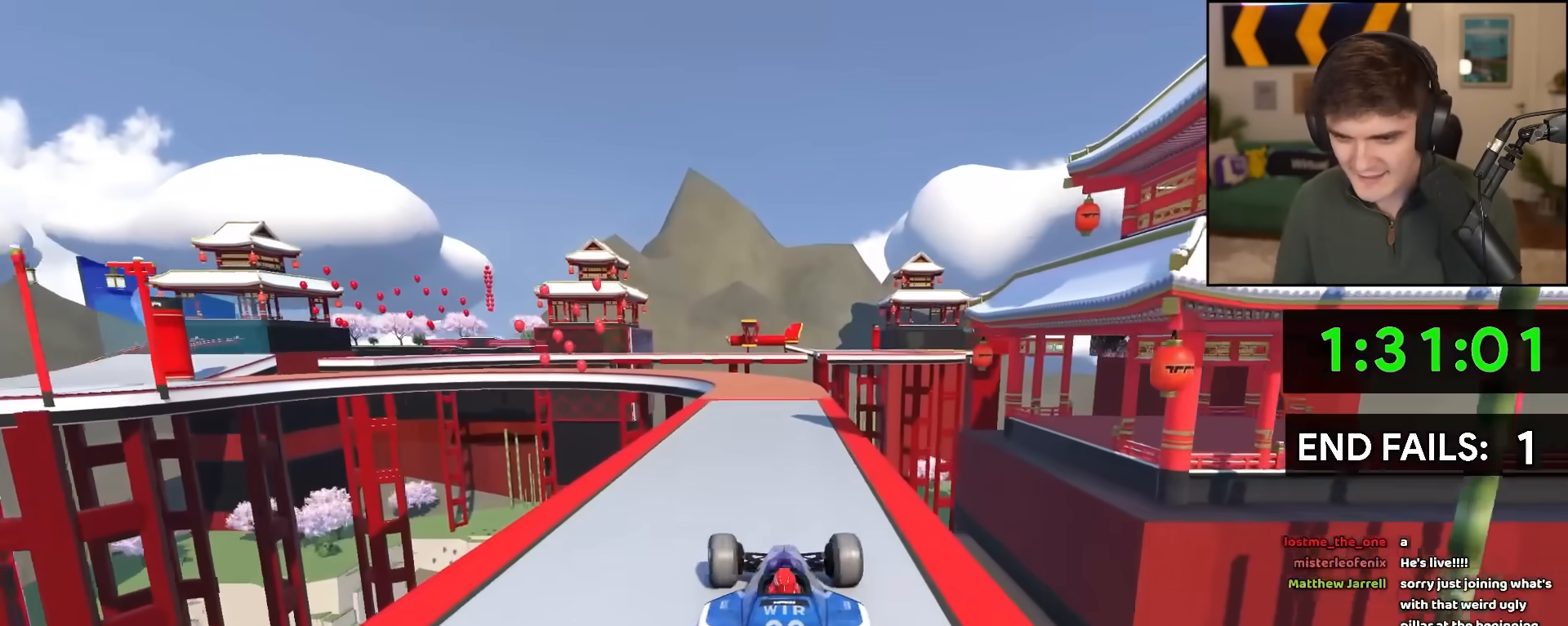
{"keys": ["up"], "events": [[217, "left", "up"], [250, "left", "down"], [433, "left", "up"]]}
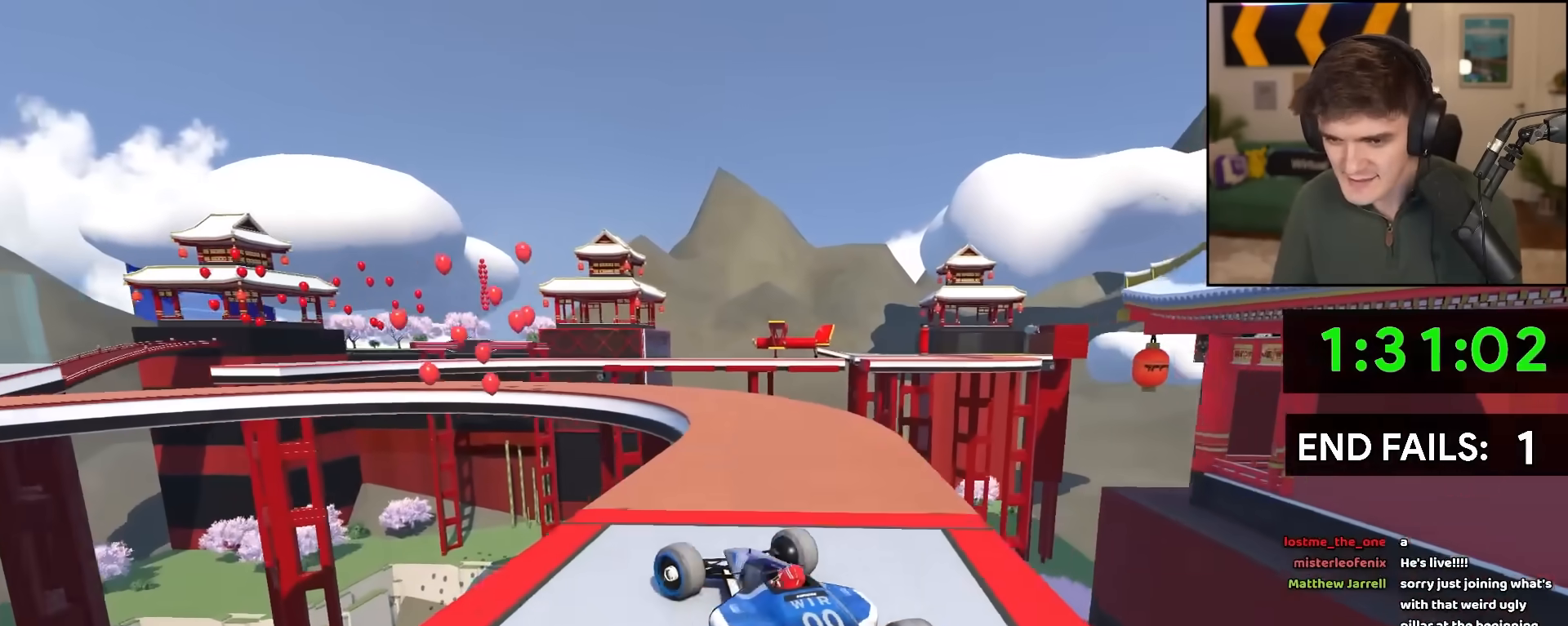
{"keys": ["up"], "events": [[33, "left", "down"], [467, "left", "up"]]}
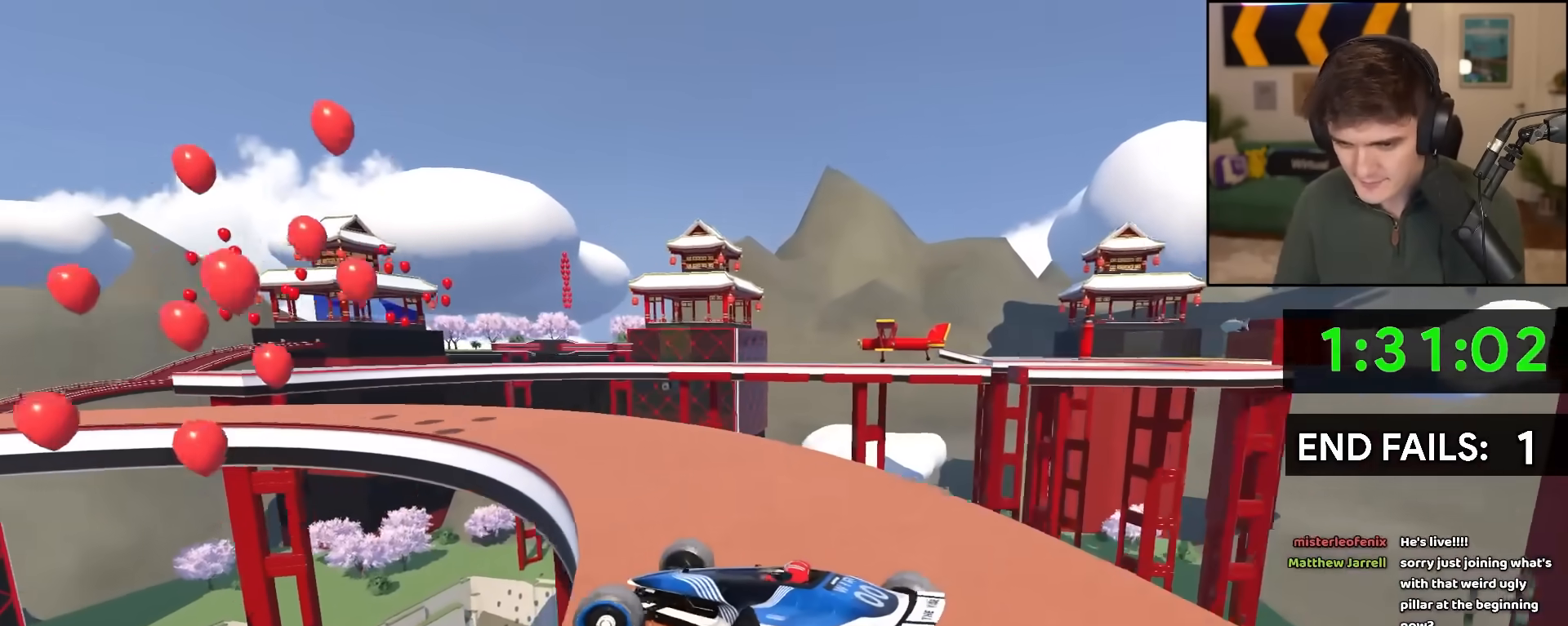
{"keys": ["left", "up"], "events": [[50, "left", "down"], [233, "left", "up"], [283, "brake", "down"], [300, "brake", "up"], [333, "left", "down"]]}
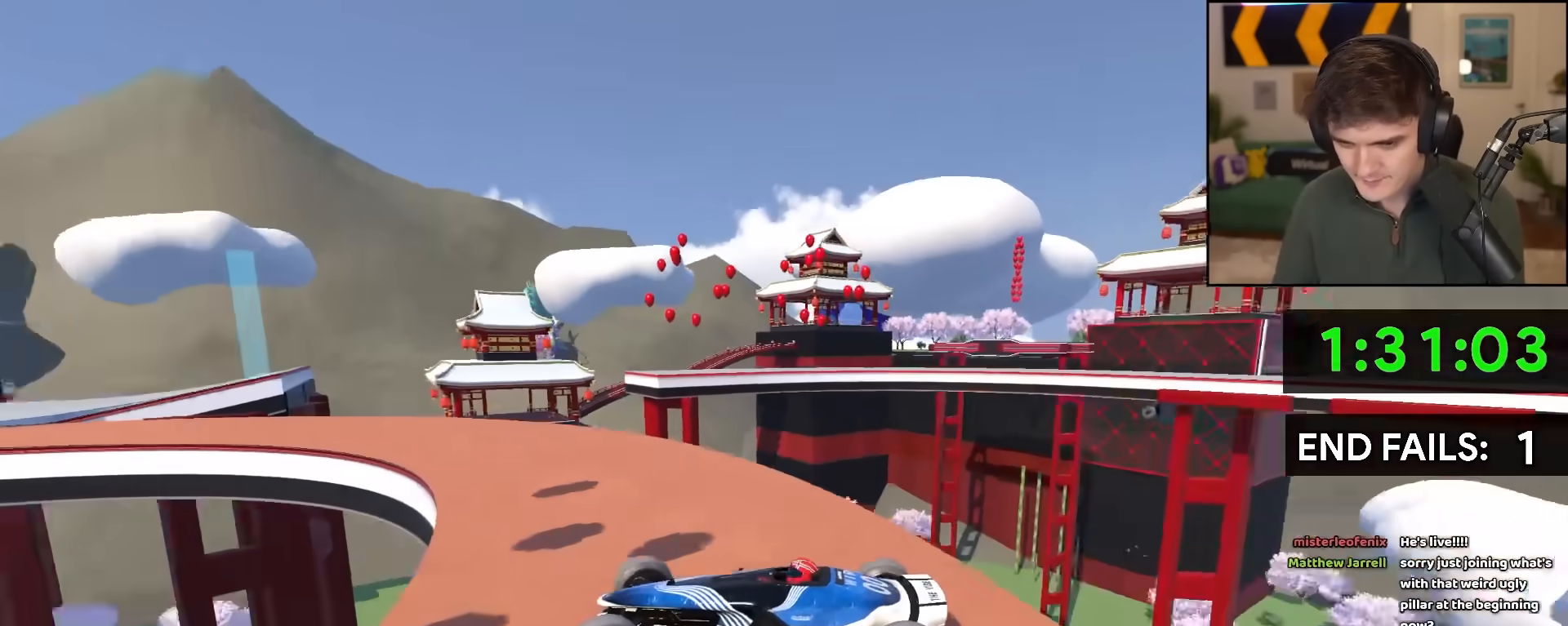
{"keys": ["up"], "events": [[17, "left", "up"], [50, "brake", "down"], [67, "left", "down"], [117, "brake", "up"], [300, "brake", "down"], [350, "brake", "up"], [483, "left", "up"]]}
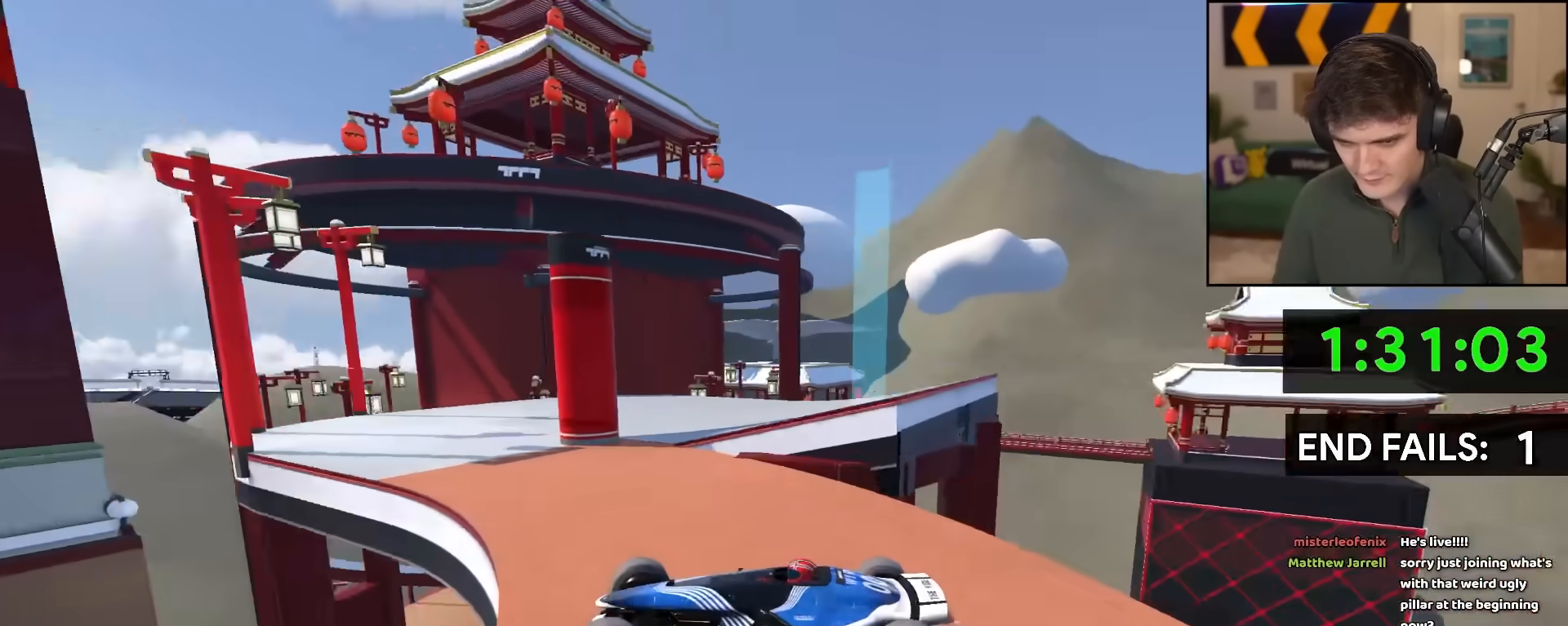
{"keys": ["left", "up"], "events": [[83, "right", "down"], [367, "left", "down"], [367, "right", "up"]]}